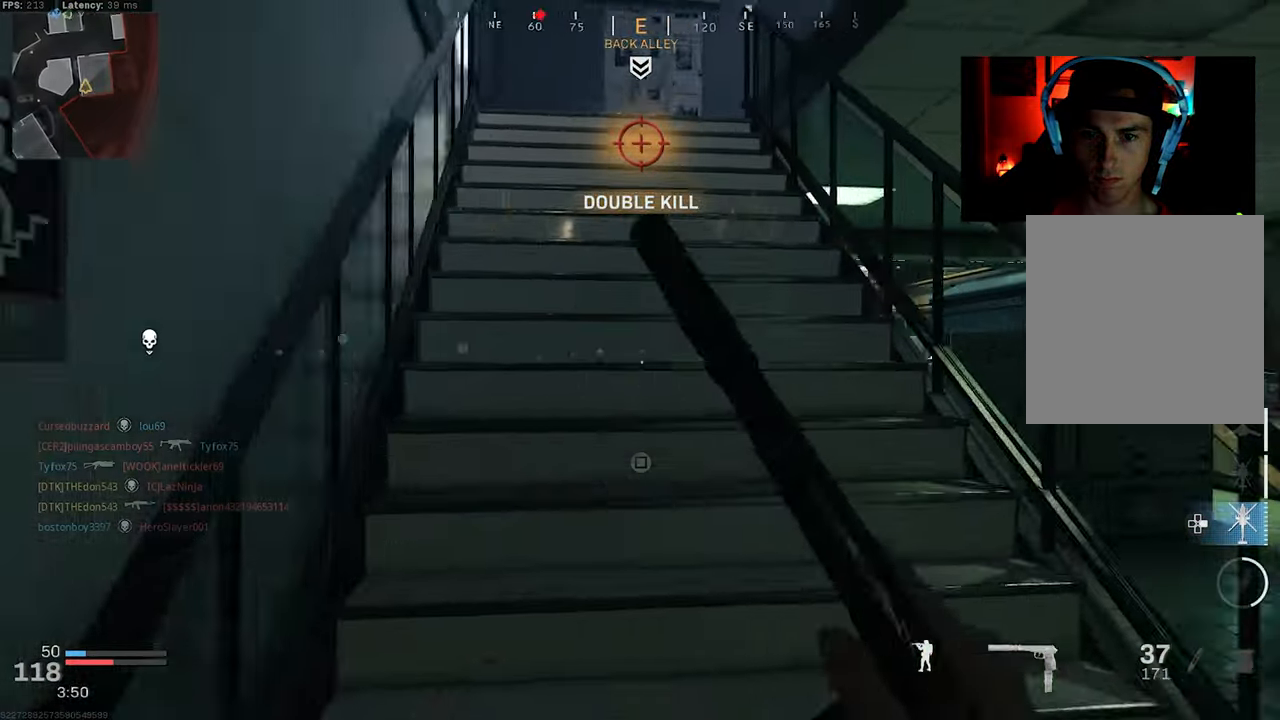
Gameplay with a controller (PlayStation layout); each line is a JSON object with the inputs held at the frame after it. "events" lists button and stick changes between this image and that frame as [ms after this image, input, new state], when the widget could be followed in between.
{"buttons": [], "left_stick": "up", "right_stick": "down-left", "events": [[17, "L3", "down"], [134, "L3", "up"], [184, "L3", "down"], [184, "right_stick", "center"], [300, "L3", "up"], [350, "L3", "down"], [350, "right_stick", "down"], [467, "L3", "up"], [500, "right_stick", "down-left"]]}
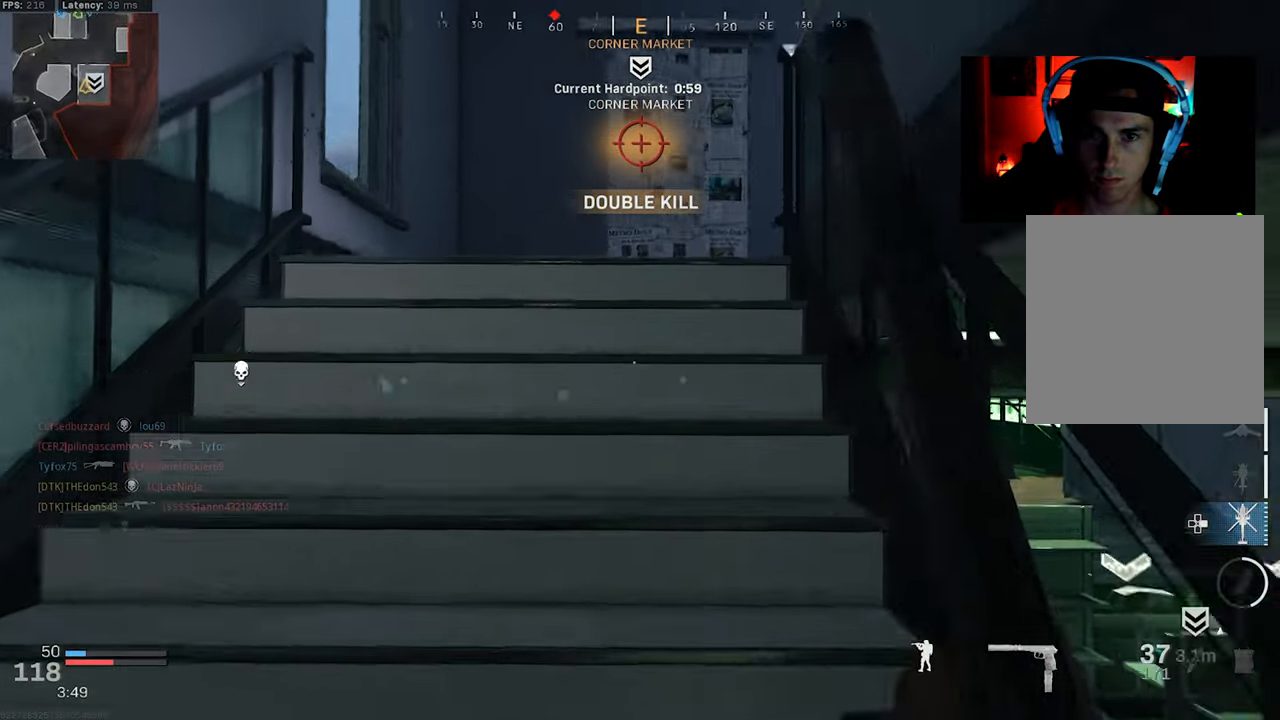
{"buttons": ["L2"], "left_stick": "up-right", "right_stick": "down-left", "events": [[50, "L3", "down"], [417, "L2", "down"], [417, "left_stick", "up-right"], [434, "L3", "up"]]}
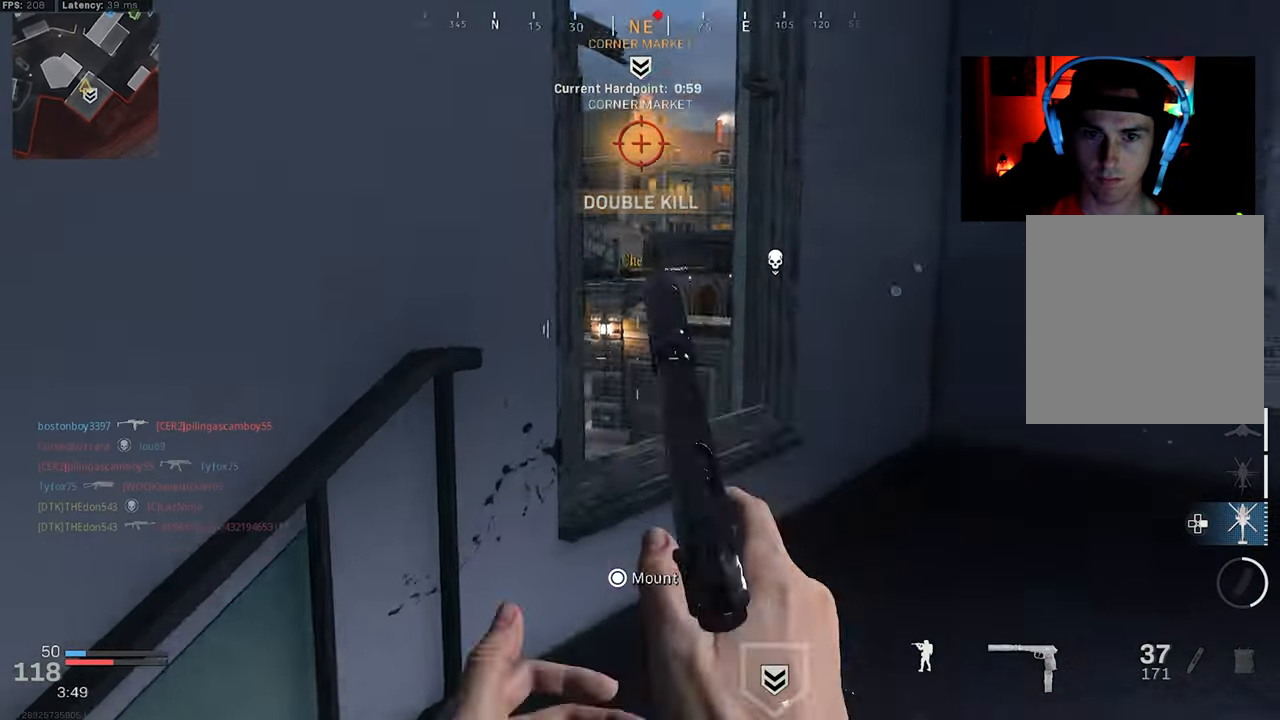
{"buttons": ["L2"], "left_stick": "up-right", "right_stick": "center", "events": [[484, "right_stick", "center"]]}
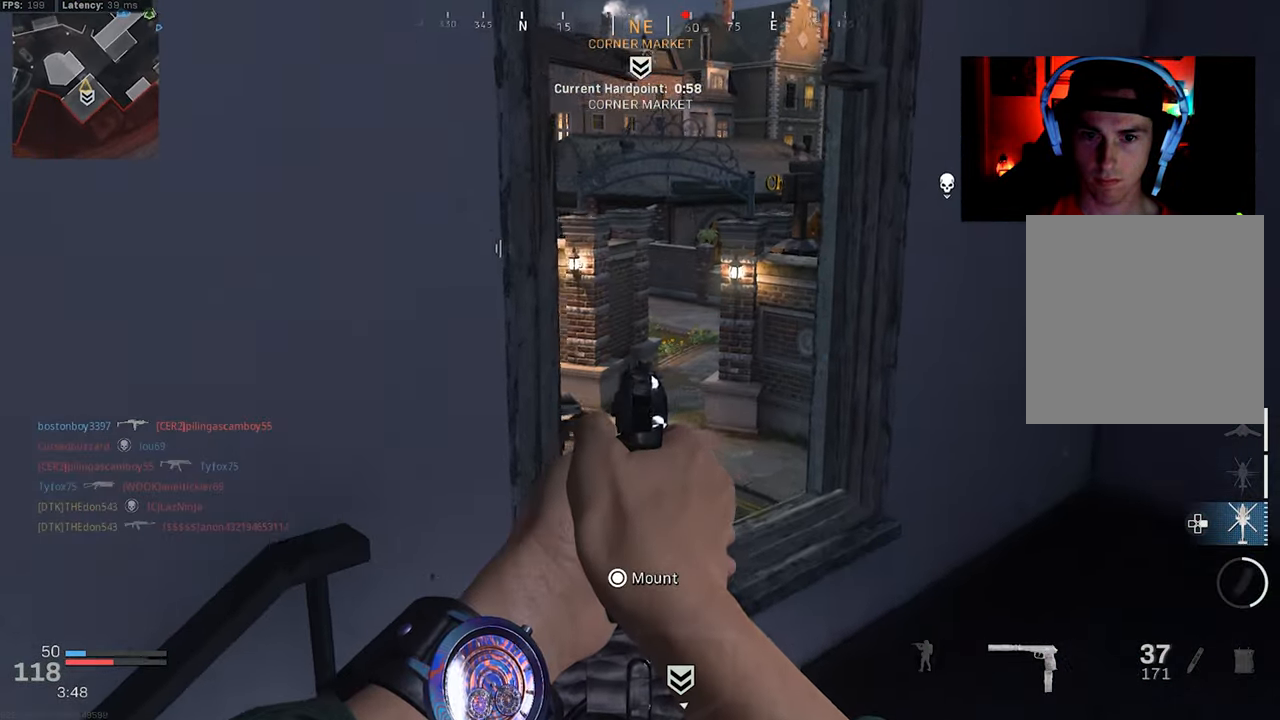
{"buttons": ["L2"], "left_stick": "up", "right_stick": "center", "events": [[50, "right_stick", "up-right"], [117, "left_stick", "up"], [117, "right_stick", "center"], [400, "R3", "down"], [484, "R3", "up"]]}
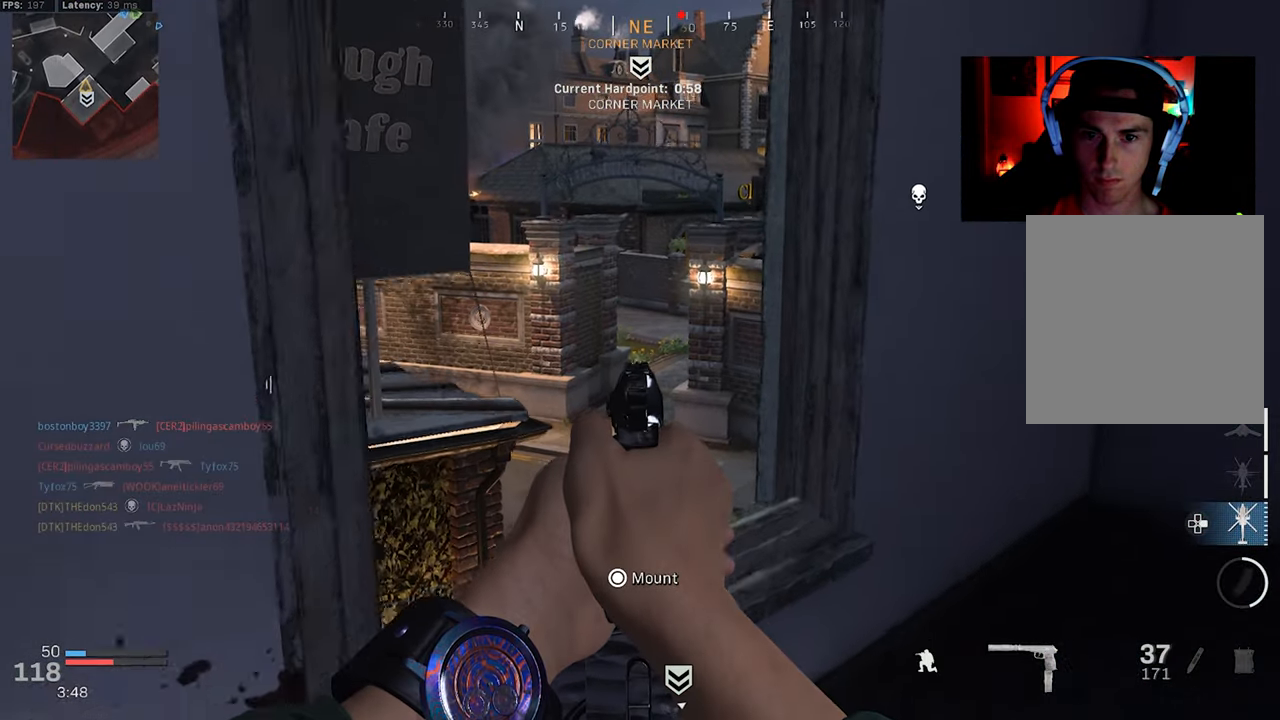
{"buttons": ["L2"], "left_stick": "center", "right_stick": "center", "events": [[17, "right_stick", "up"], [84, "left_stick", "up-left"], [150, "right_stick", "center"], [400, "left_stick", "center"]]}
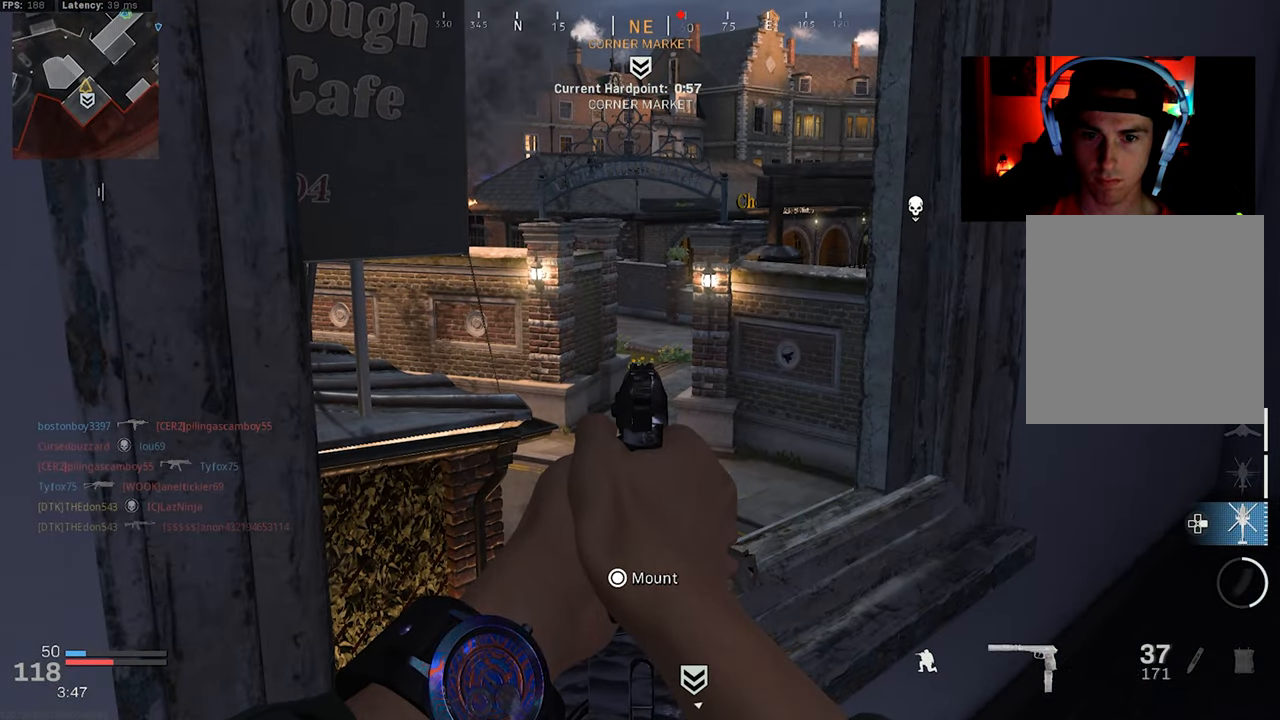
{"buttons": ["L2"], "left_stick": "center", "right_stick": "center", "events": [[300, "left_stick", "up"], [350, "right_stick", "left"], [400, "left_stick", "center"], [434, "right_stick", "center"]]}
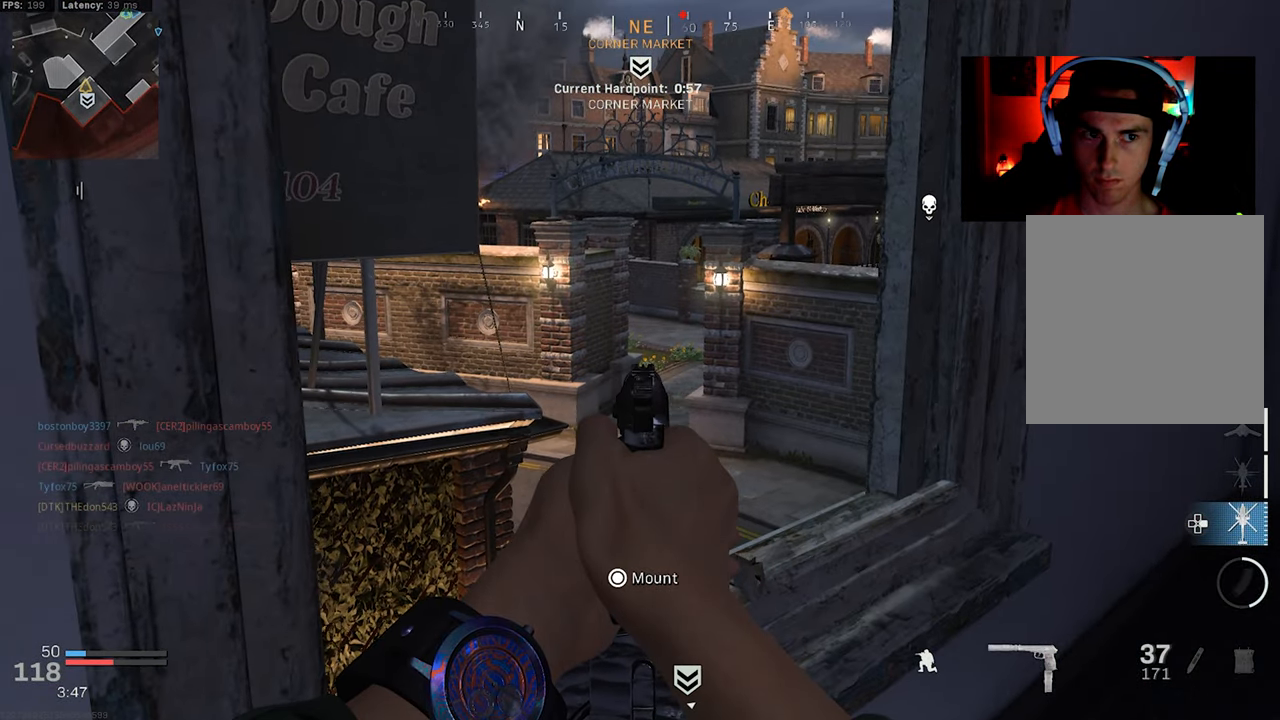
{"buttons": [], "left_stick": "right", "right_stick": "down-left", "events": [[200, "left_stick", "right"], [234, "L2", "up"], [284, "CROSS", "down"], [284, "right_stick", "down-left"], [434, "CROSS", "up"]]}
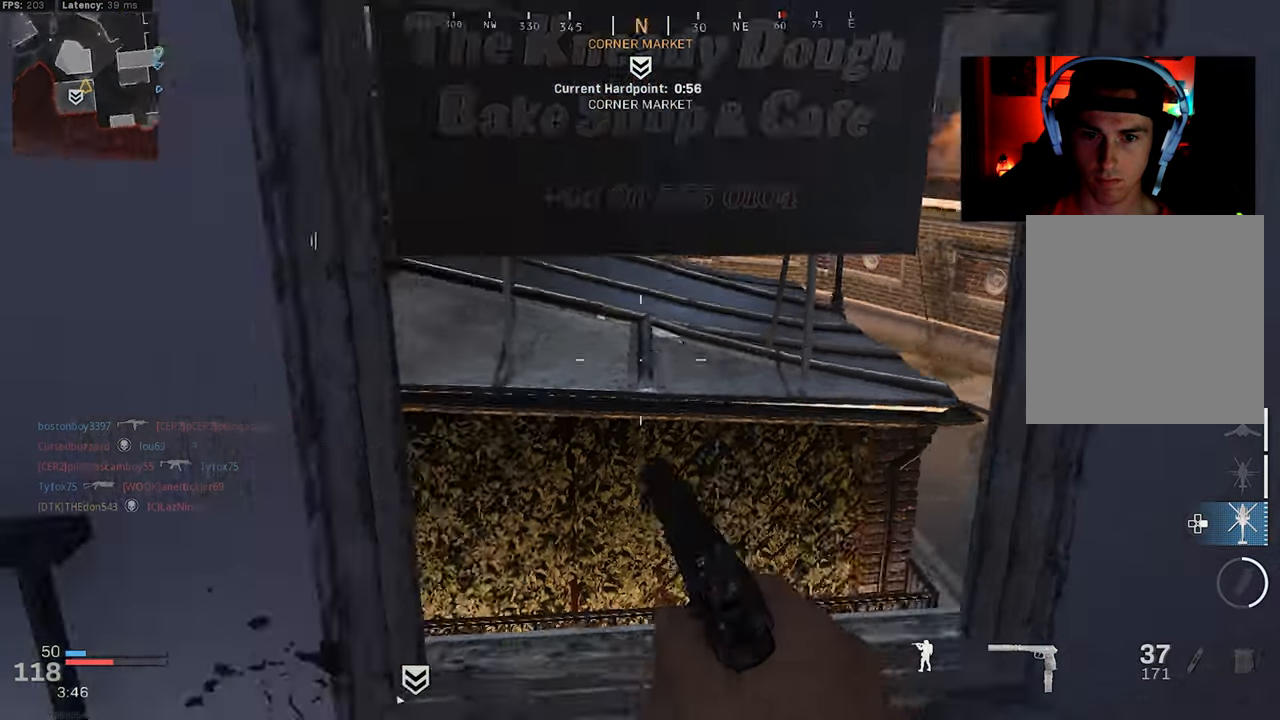
{"buttons": ["L2"], "left_stick": "right", "right_stick": "left", "events": [[100, "right_stick", "left"], [250, "right_stick", "up-left"], [384, "right_stick", "left"], [434, "L2", "down"]]}
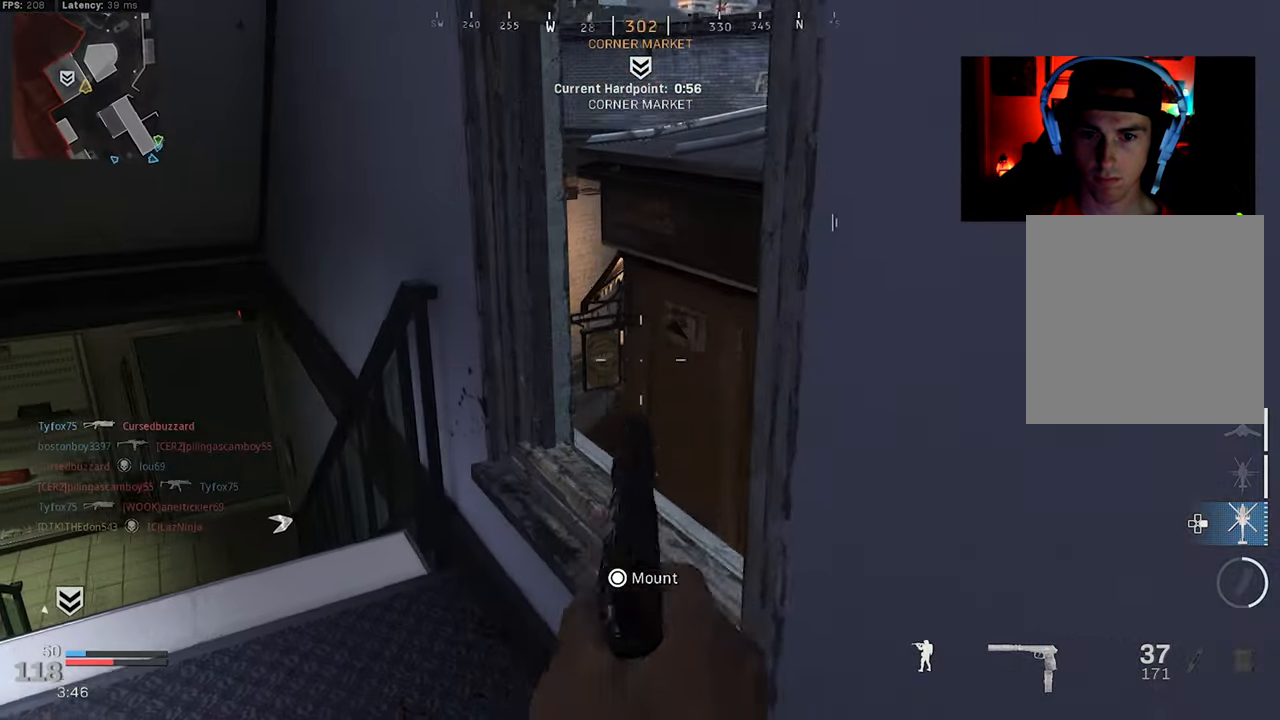
{"buttons": ["L2"], "left_stick": "center", "right_stick": "down", "events": [[17, "left_stick", "center"], [134, "left_stick", "right"], [267, "right_stick", "center"], [284, "left_stick", "center"], [416, "right_stick", "down"]]}
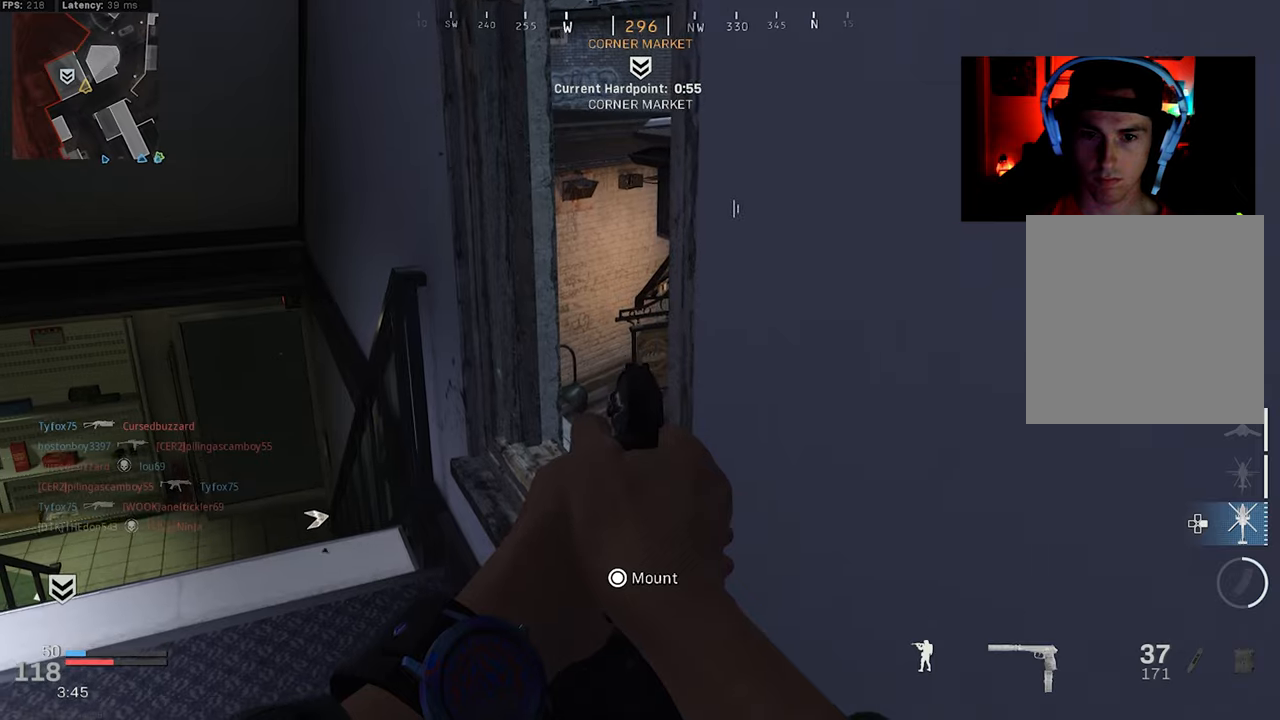
{"buttons": ["L2"], "left_stick": "center", "right_stick": "center", "events": [[116, "right_stick", "center"], [333, "left_stick", "up-left"], [450, "left_stick", "center"]]}
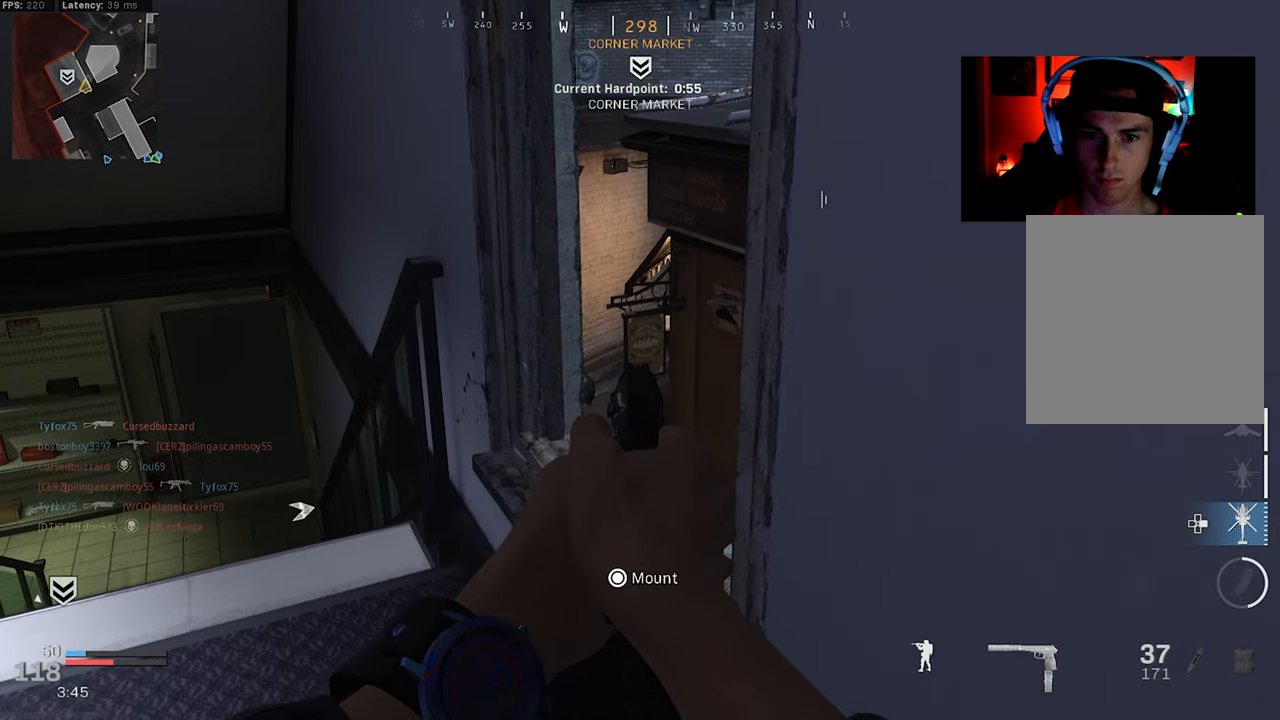
{"buttons": ["L2"], "left_stick": "center", "right_stick": "center", "events": []}
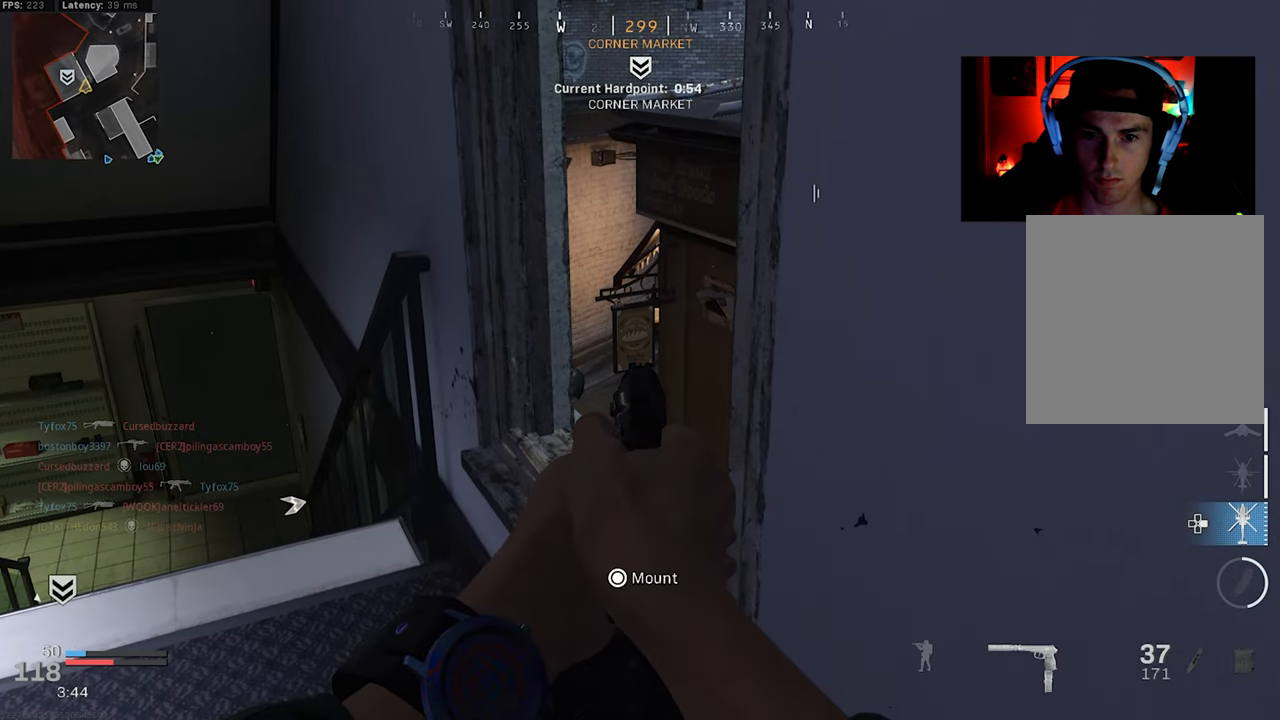
{"buttons": ["L2"], "left_stick": "center", "right_stick": "center", "events": []}
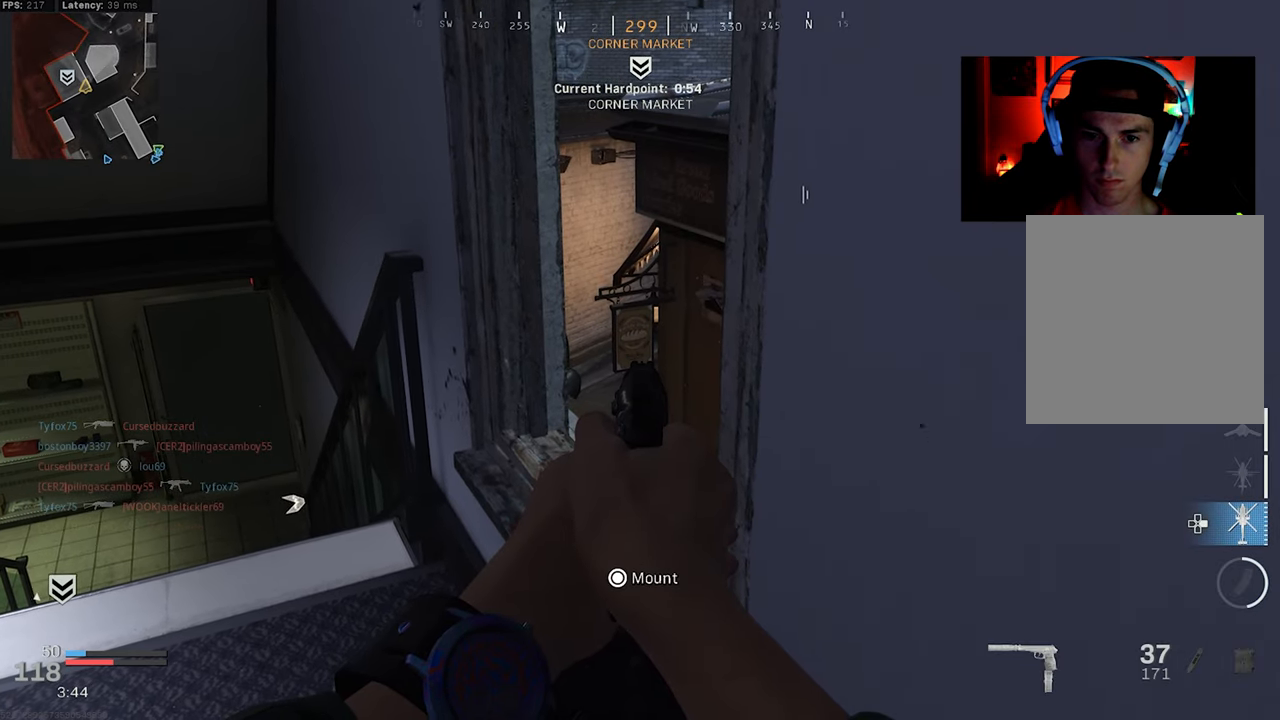
{"buttons": [], "left_stick": "up-left", "right_stick": "right", "events": [[216, "L2", "up"], [250, "left_stick", "up-left"], [266, "right_stick", "right"]]}
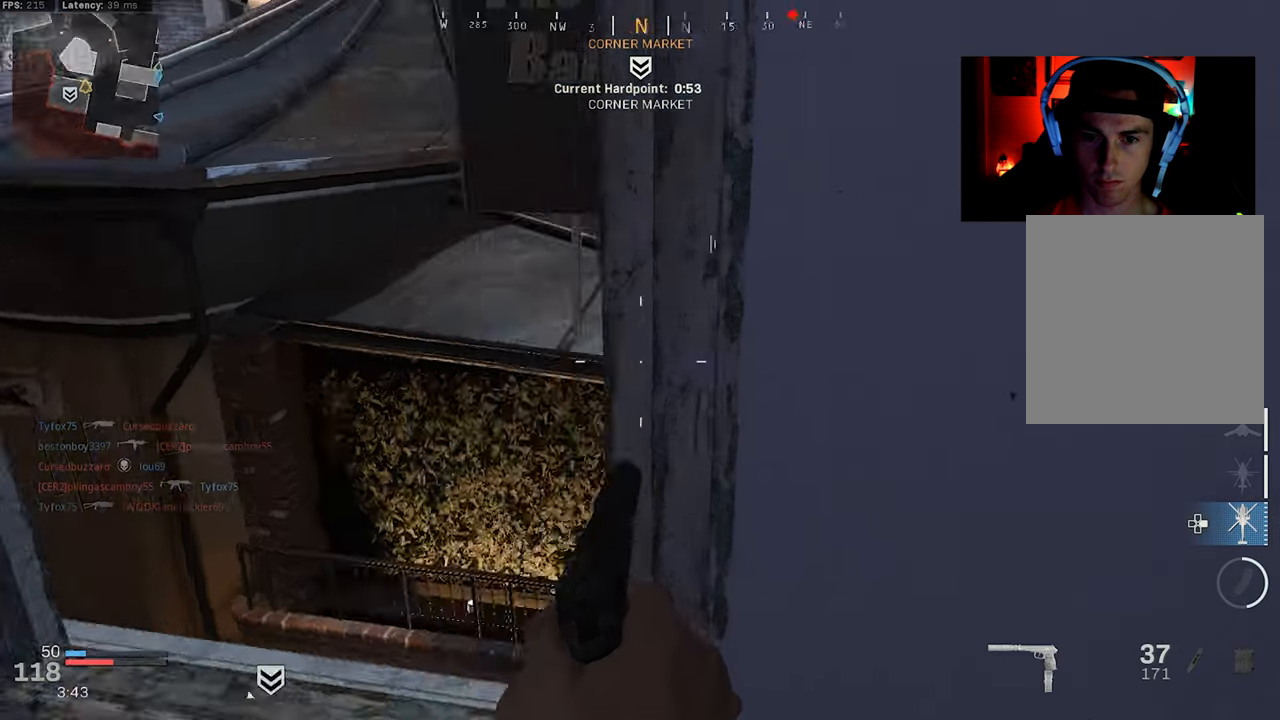
{"buttons": ["L2"], "left_stick": "left", "right_stick": "up-right"}
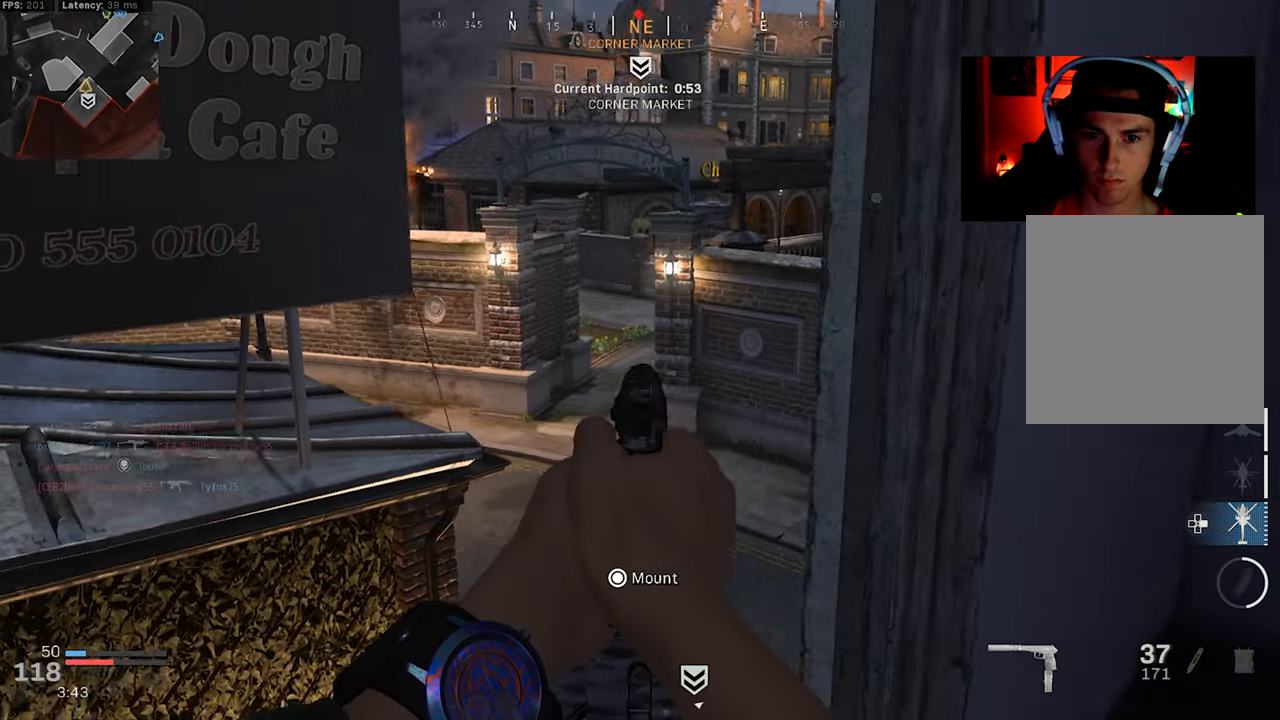
{"buttons": [], "left_stick": "right", "right_stick": "left", "events": [[66, "left_stick", "center"], [133, "right_stick", "up-left"], [216, "R3", "down"], [250, "left_stick", "left"], [316, "R3", "up"], [333, "L2", "up"], [333, "left_stick", "right"], [366, "right_stick", "left"]]}
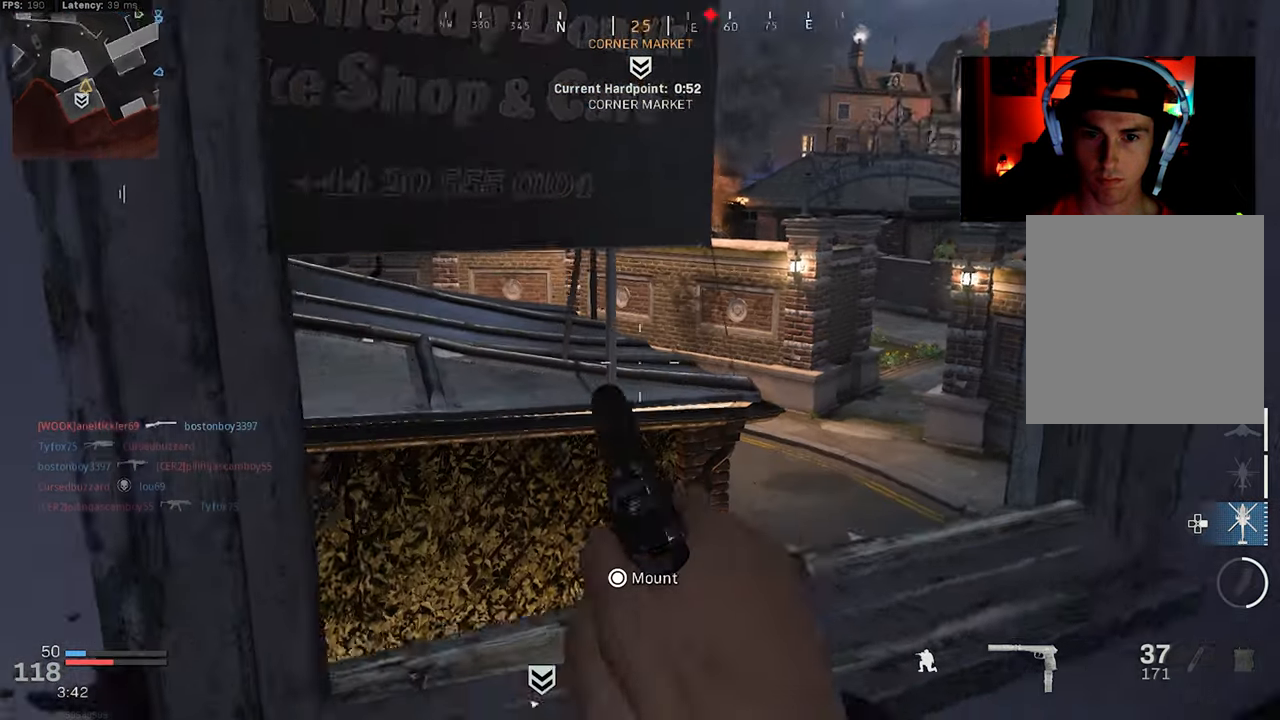
{"buttons": [], "left_stick": "down-right", "right_stick": "left", "events": [[66, "right_stick", "down-left"], [166, "CROSS", "down"], [300, "CROSS", "up"], [316, "right_stick", "center"], [366, "right_stick", "down"], [400, "left_stick", "down-right"], [483, "right_stick", "left"]]}
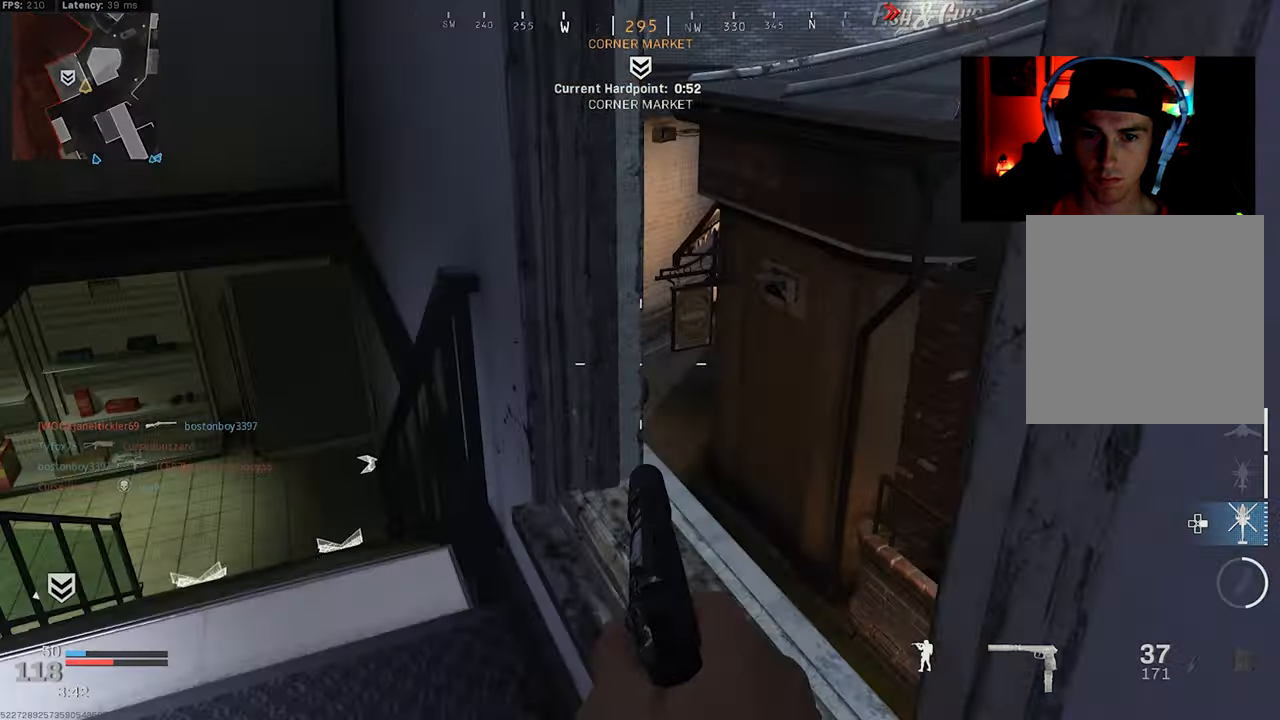
{"buttons": ["L2"], "left_stick": "down-right", "right_stick": "down-right", "events": [[66, "left_stick", "down-left"], [133, "left_stick", "up-left"], [133, "right_stick", "center"], [233, "right_stick", "left"], [250, "L2", "down"], [316, "right_stick", "center"], [383, "left_stick", "up-right"], [433, "right_stick", "down-right"], [483, "left_stick", "down-right"]]}
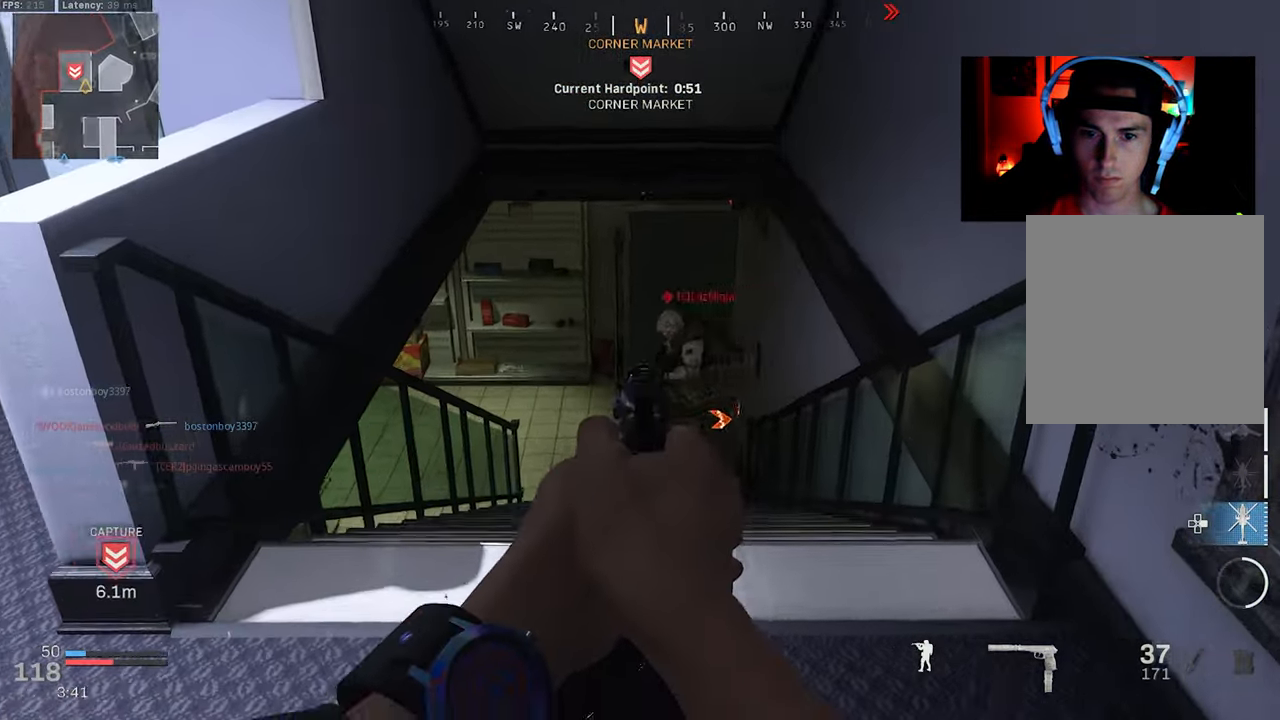
{"buttons": ["L2", "R2"], "left_stick": "down", "right_stick": "left", "events": [[50, "R2", "down"], [50, "left_stick", "left"], [133, "right_stick", "center"], [150, "left_stick", "up"], [200, "right_stick", "left"], [233, "left_stick", "right"], [333, "left_stick", "down-right"], [433, "left_stick", "down"]]}
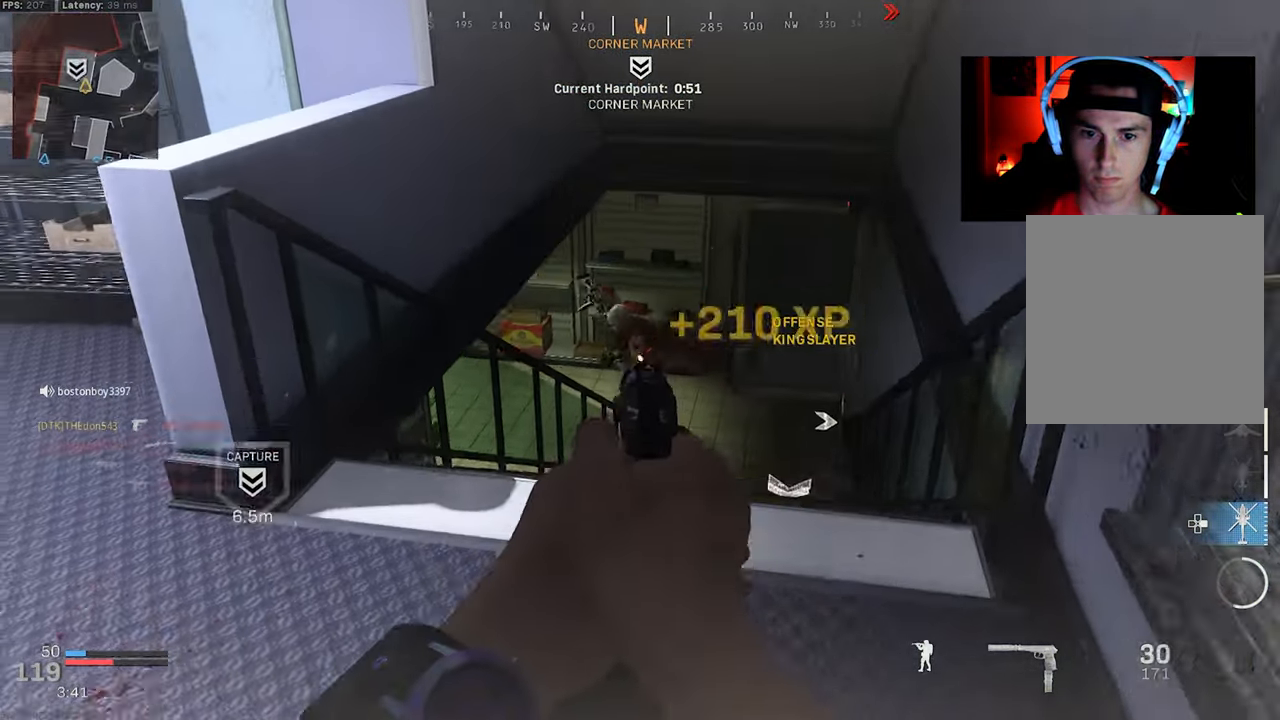
{"buttons": [], "left_stick": "up-left", "right_stick": "up-right", "events": [[33, "L2", "up"], [66, "right_stick", "right"], [100, "R2", "up"], [116, "right_stick", "up-right"], [300, "left_stick", "right"], [316, "right_stick", "center"], [400, "left_stick", "up-left"], [450, "right_stick", "up-right"]]}
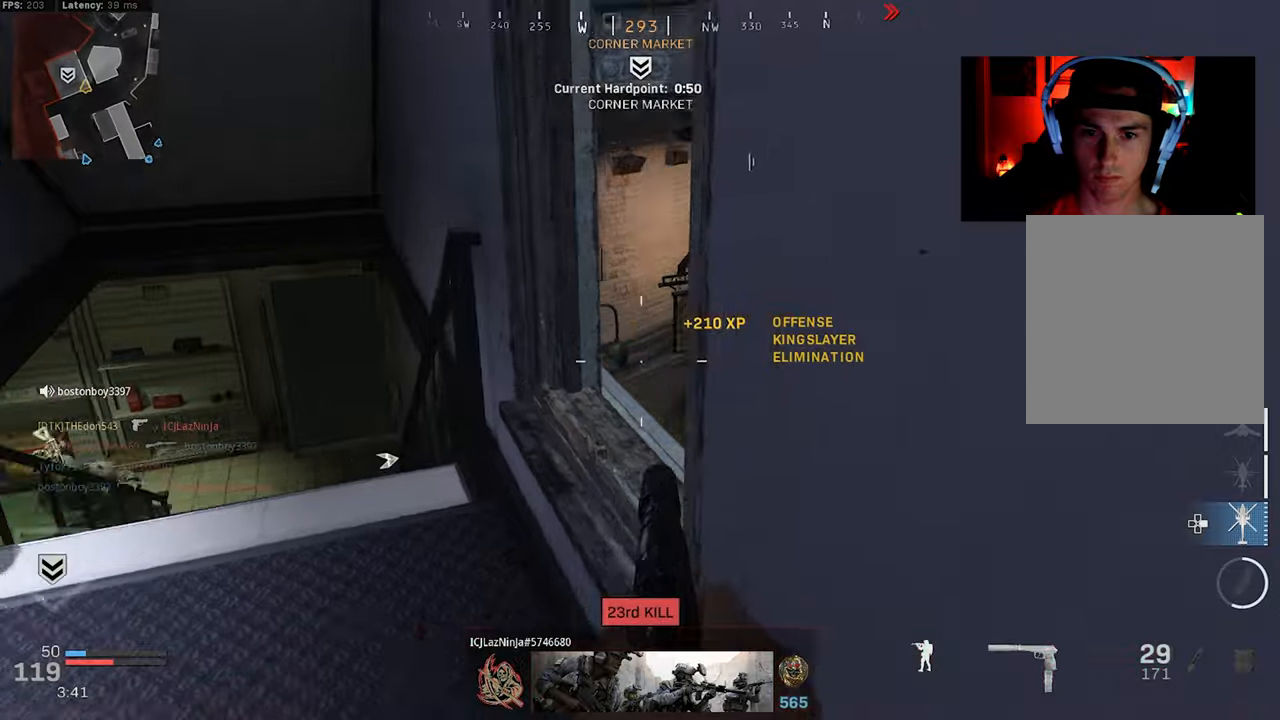
{"buttons": ["L2", "R2"], "left_stick": "left", "right_stick": "left", "events": [[50, "right_stick", "down-right"], [67, "L2", "down"], [67, "left_stick", "center"], [100, "right_stick", "down-left"], [133, "L2", "up"], [200, "left_stick", "up-left"], [283, "L2", "down"], [300, "left_stick", "left"], [300, "right_stick", "center"], [400, "R2", "down"], [450, "right_stick", "left"]]}
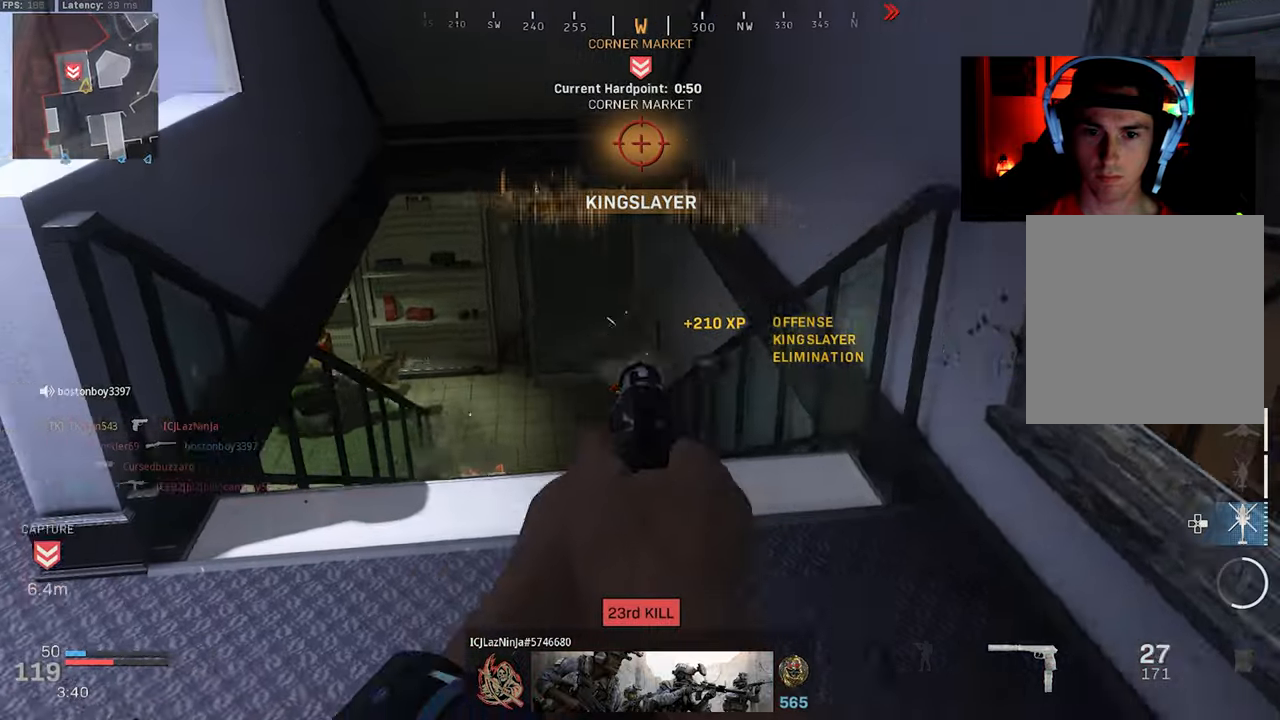
{"buttons": ["L2", "R2"], "left_stick": "right", "right_stick": "left", "events": [[67, "right_stick", "down"], [133, "right_stick", "right"], [233, "right_stick", "center"], [317, "right_stick", "up"], [450, "left_stick", "right"], [450, "right_stick", "left"]]}
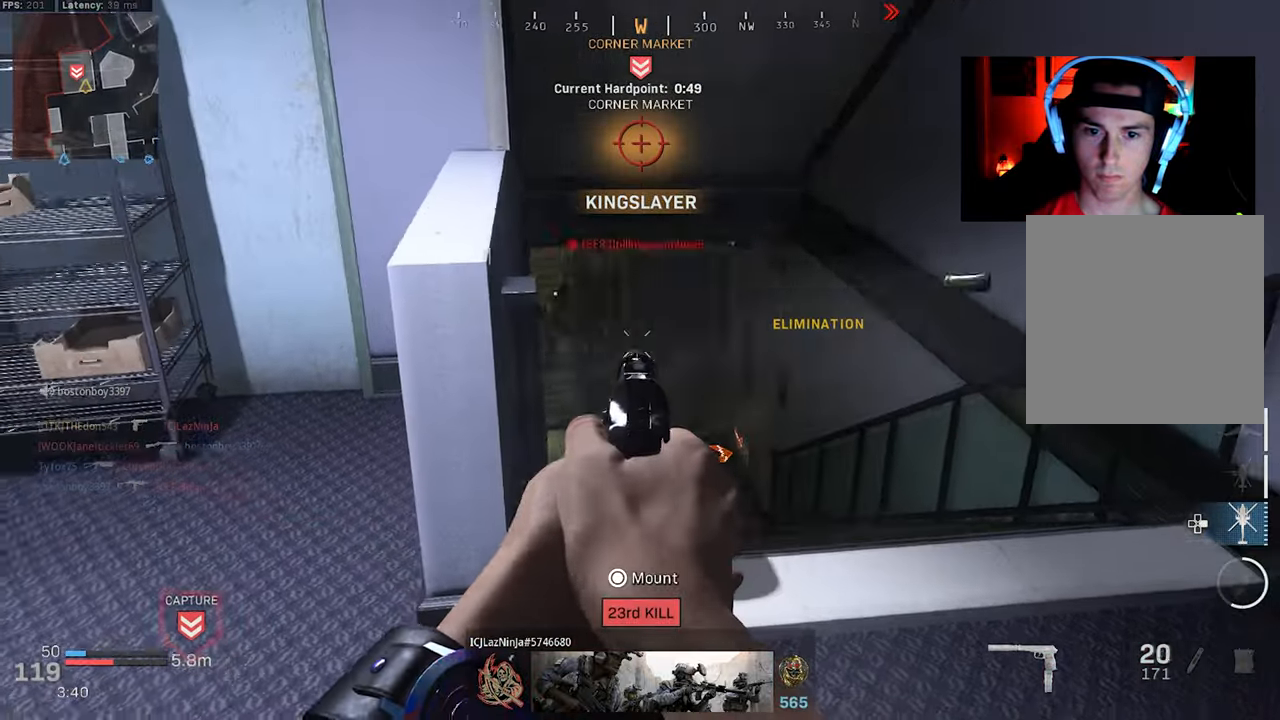
{"buttons": ["L2", "R2"], "left_stick": "up-right", "right_stick": "down-left", "events": [[400, "left_stick", "up-right"], [417, "right_stick", "down-left"]]}
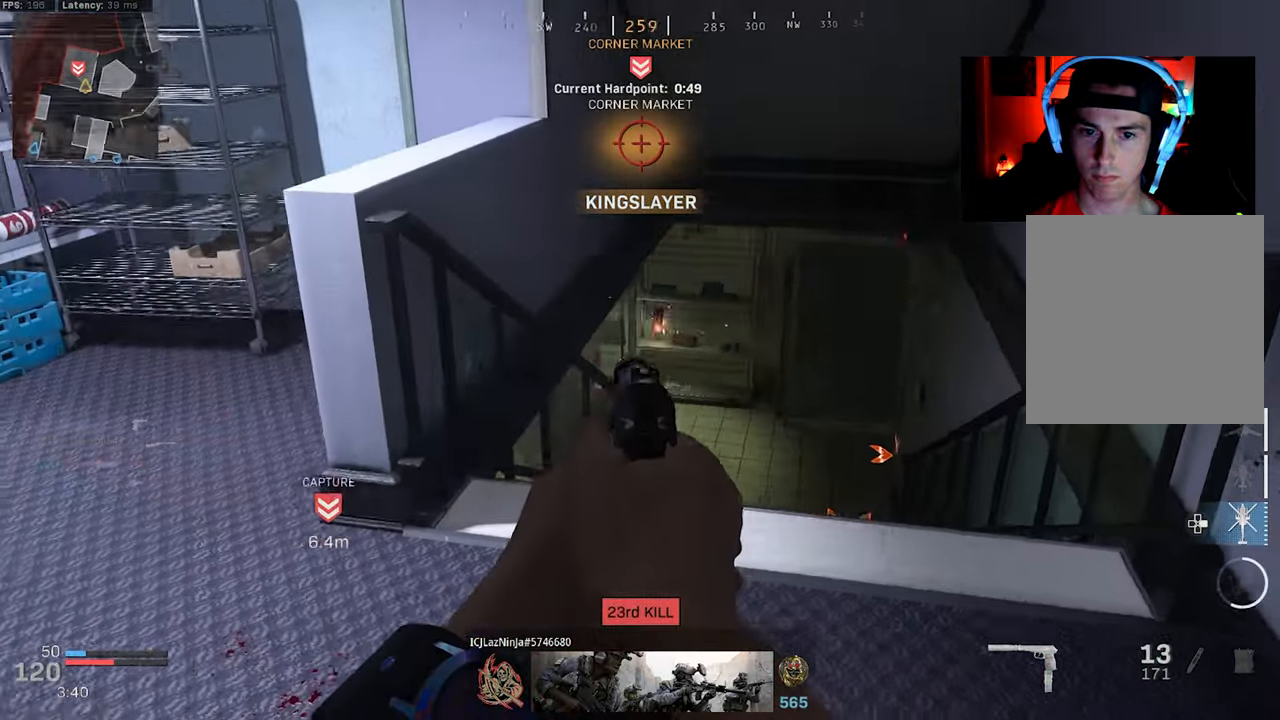
{"buttons": ["L2", "R2"], "left_stick": "left", "right_stick": "up-right", "events": [[300, "right_stick", "center"], [450, "left_stick", "left"], [467, "right_stick", "up-right"]]}
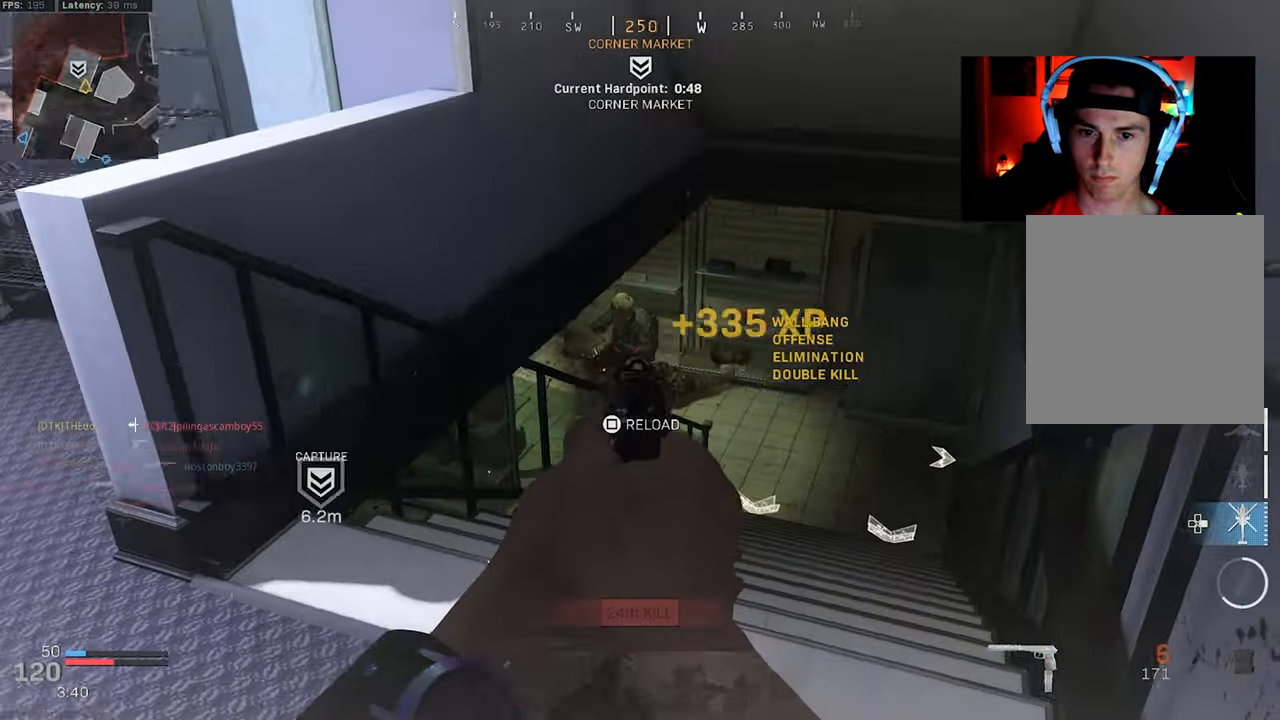
{"buttons": [], "left_stick": "down-left", "right_stick": "center", "events": [[100, "right_stick", "center"], [133, "L2", "up"], [150, "right_stick", "right"], [167, "left_stick", "down-left"], [183, "R2", "up"], [400, "right_stick", "center"], [450, "SQUARE", "down"], [500, "SQUARE", "up"]]}
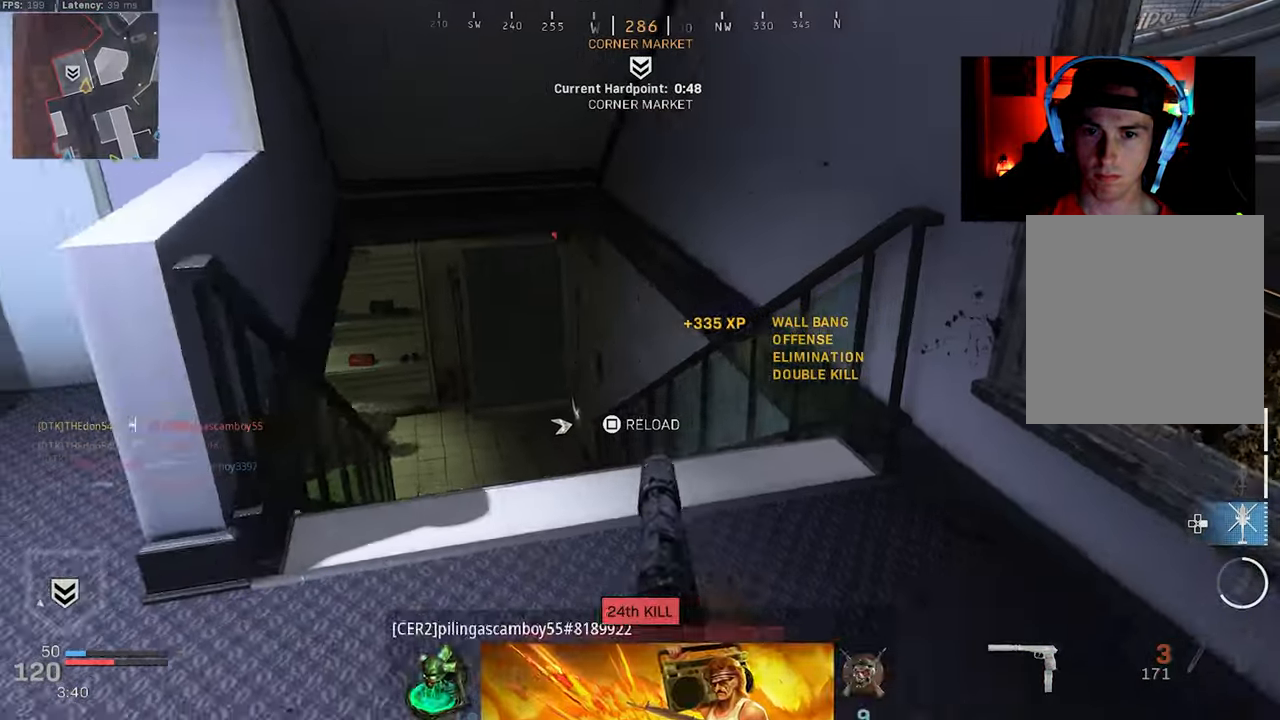
{"buttons": ["R3"], "left_stick": "up-left", "right_stick": "up-right", "events": [[67, "left_stick", "up-left"], [250, "right_stick", "right"], [383, "R3", "down"], [383, "right_stick", "up-right"]]}
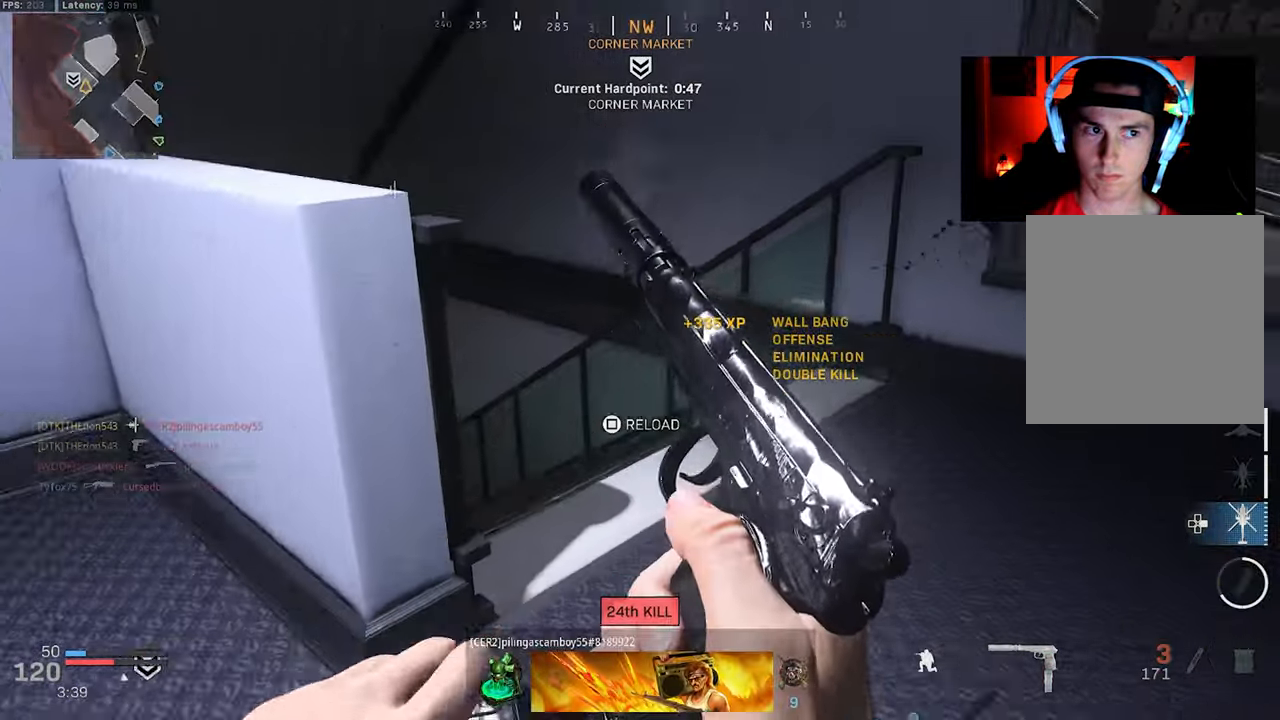
{"buttons": [], "left_stick": "down", "right_stick": "right", "events": [[133, "left_stick", "down-left"], [267, "R3", "up"], [267, "left_stick", "down"], [300, "right_stick", "center"], [367, "right_stick", "right"]]}
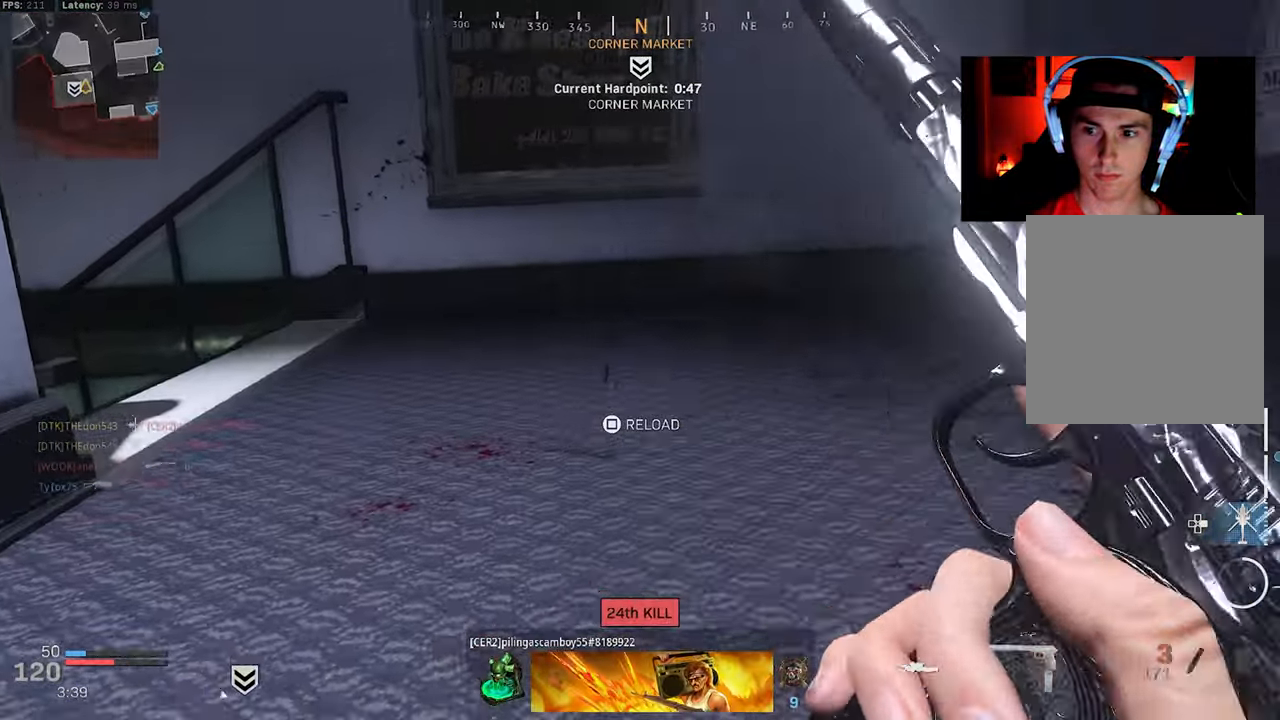
{"buttons": [], "left_stick": "down", "right_stick": "center", "events": [[17, "right_stick", "center"]]}
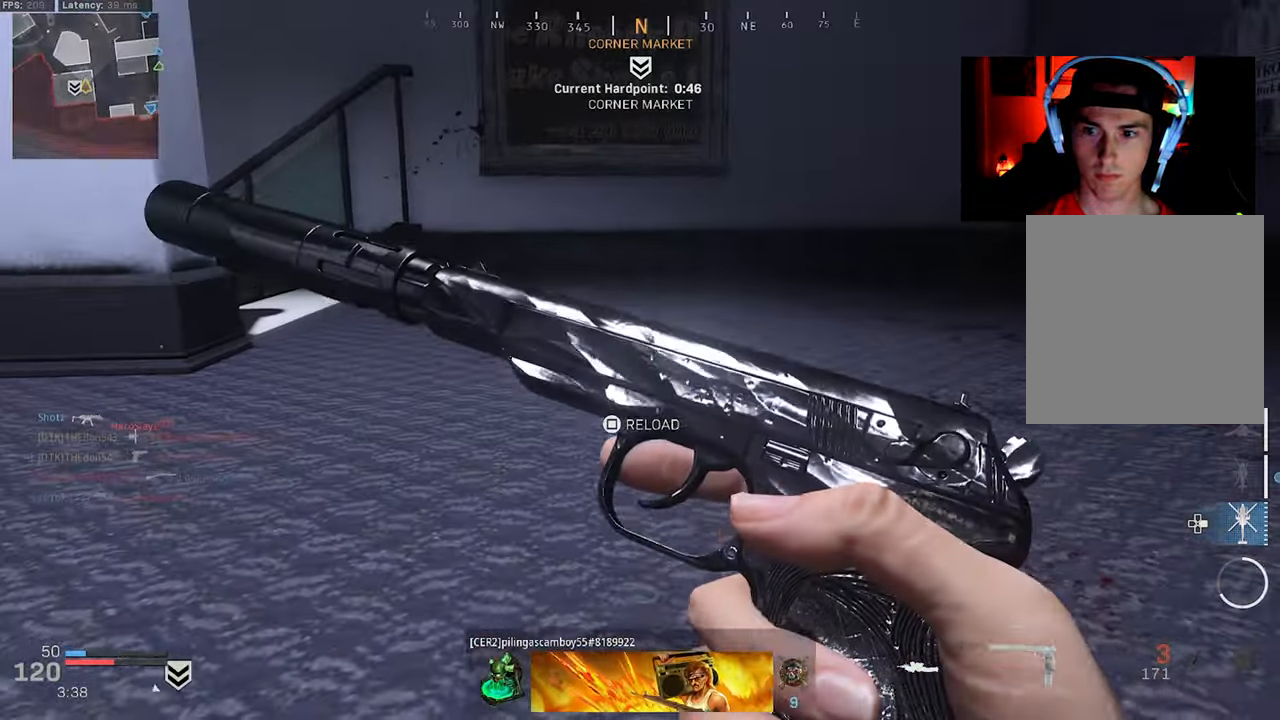
{"buttons": ["R3"], "left_stick": "up-right", "right_stick": "left", "events": [[133, "right_stick", "left"], [183, "left_stick", "down-right"], [283, "right_stick", "center"], [317, "R3", "down"], [333, "left_stick", "up-right"], [383, "R3", "up"], [417, "right_stick", "left"], [500, "R3", "down"]]}
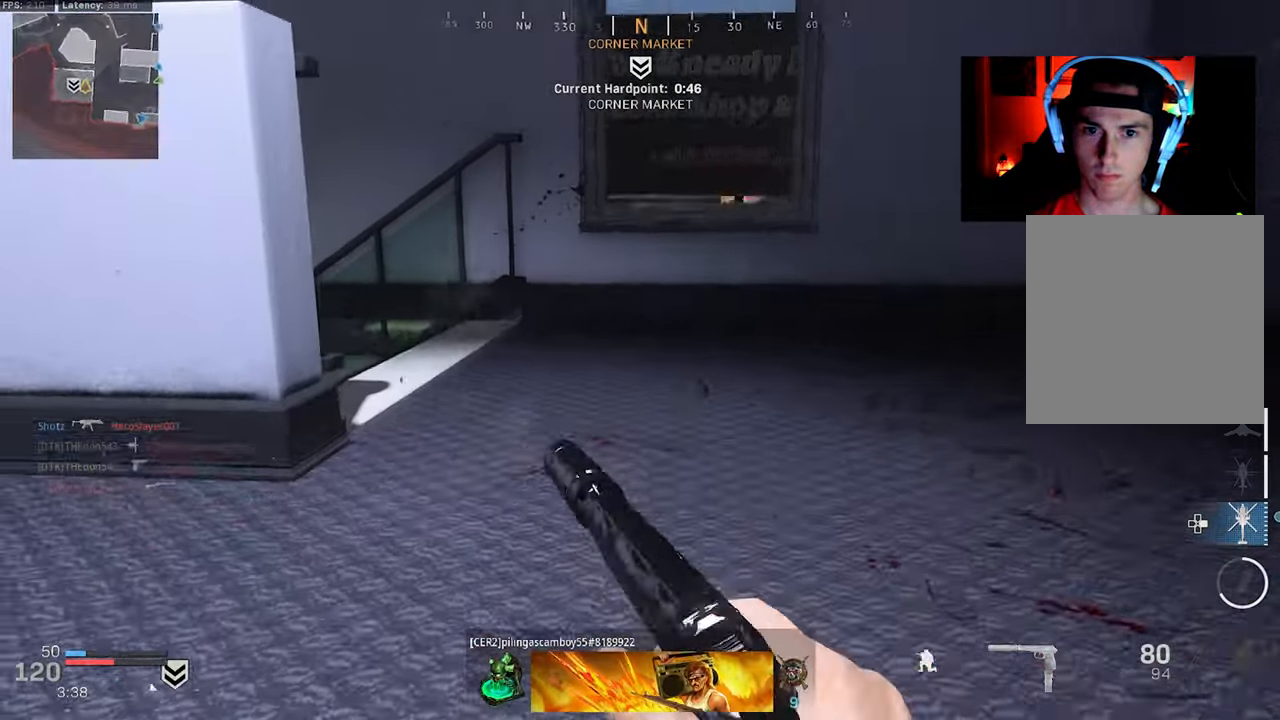
{"buttons": ["L3"], "left_stick": "up-right", "right_stick": "down-left", "events": [[50, "right_stick", "down-left"], [117, "R3", "up"], [200, "L3", "down"], [333, "L3", "up"], [400, "L3", "down"]]}
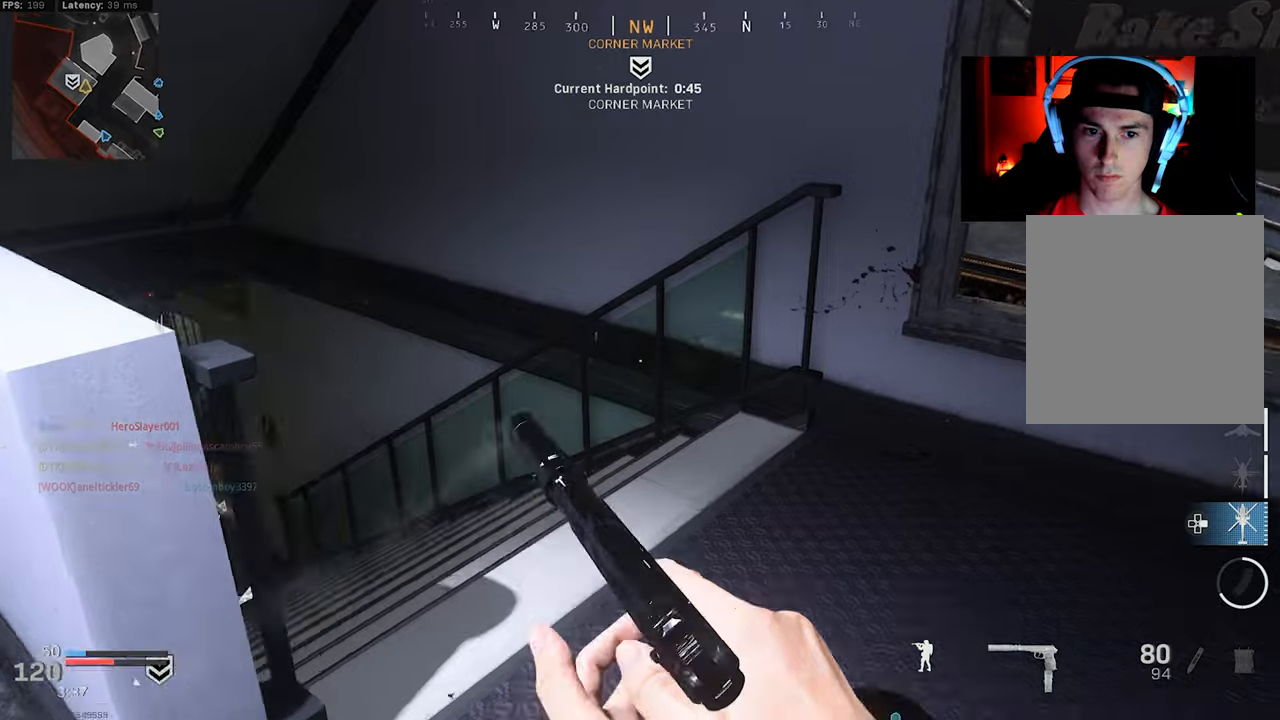
{"buttons": ["L2"], "left_stick": "right", "right_stick": "left", "events": [[34, "L3", "up"], [67, "left_stick", "right"], [200, "right_stick", "right"], [350, "right_stick", "left"], [467, "L2", "down"]]}